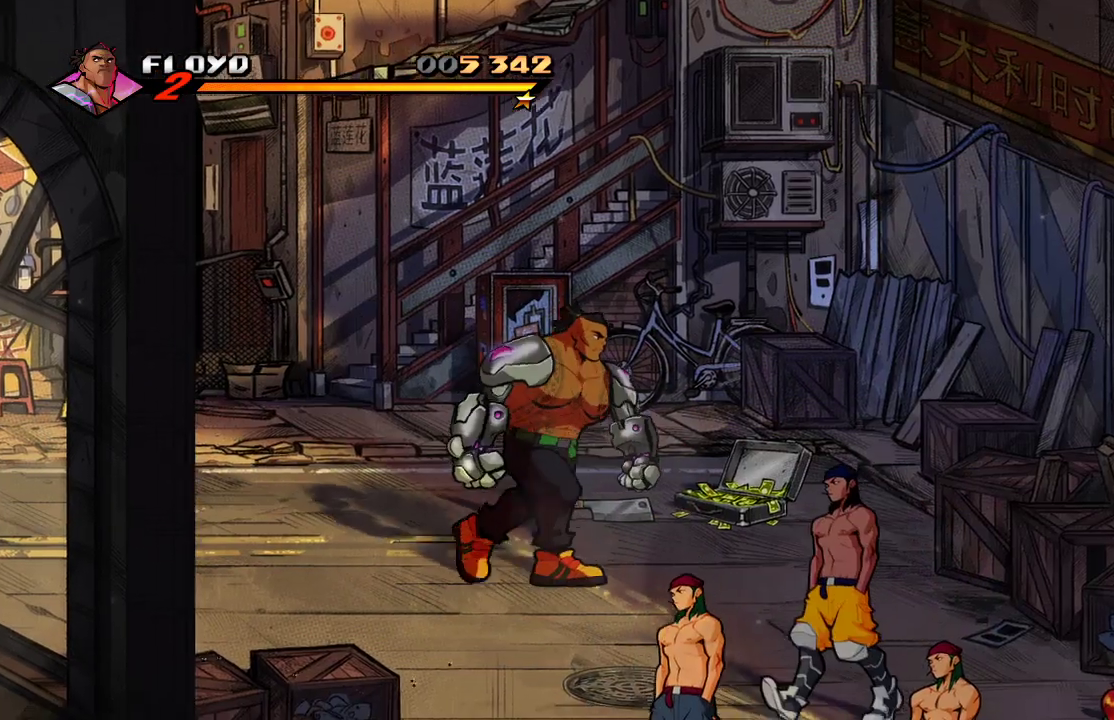
Gameplay with a controller (PlayStation layout); each line is a JSON object with the inputs held at the frame after it. "events" lists button and stick changes between this image and that frame as [ms after this image, input, new state], when the widget could be followed in between.
{"buttons": [], "left_stick": "down-right", "right_stick": "center", "events": []}
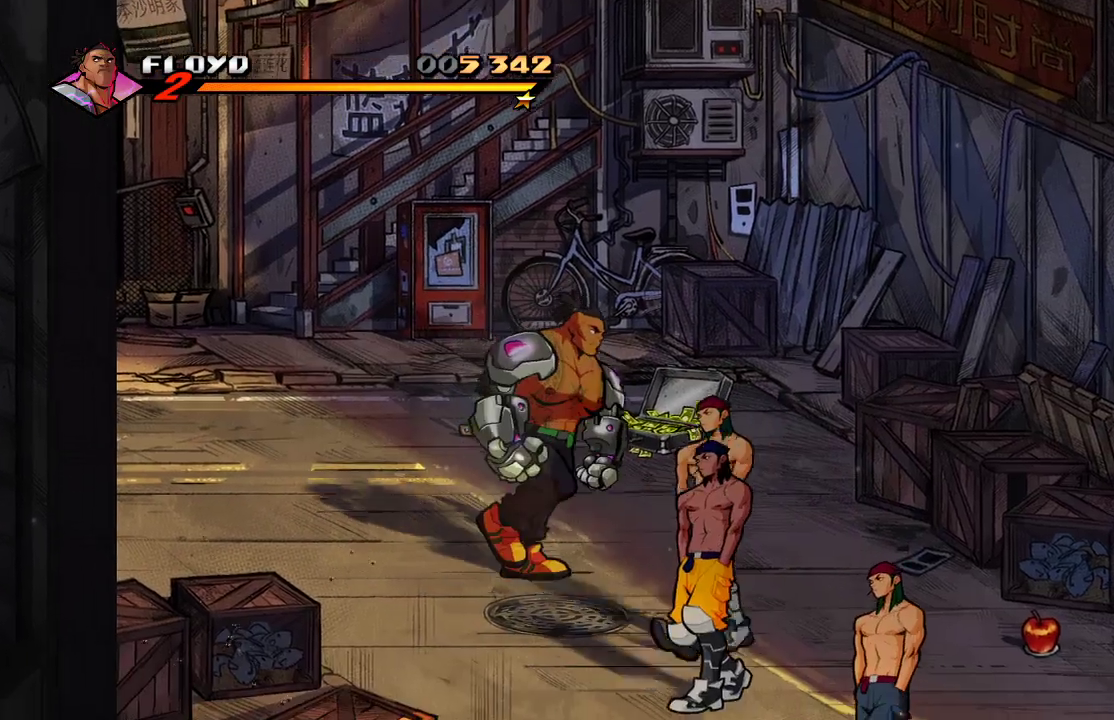
{"buttons": [], "left_stick": "center", "right_stick": "center", "events": [[233, "SQUARE", "down"], [233, "left_stick", "center"], [267, "SQUARE", "up"], [367, "SQUARE", "down"], [433, "SQUARE", "up"]]}
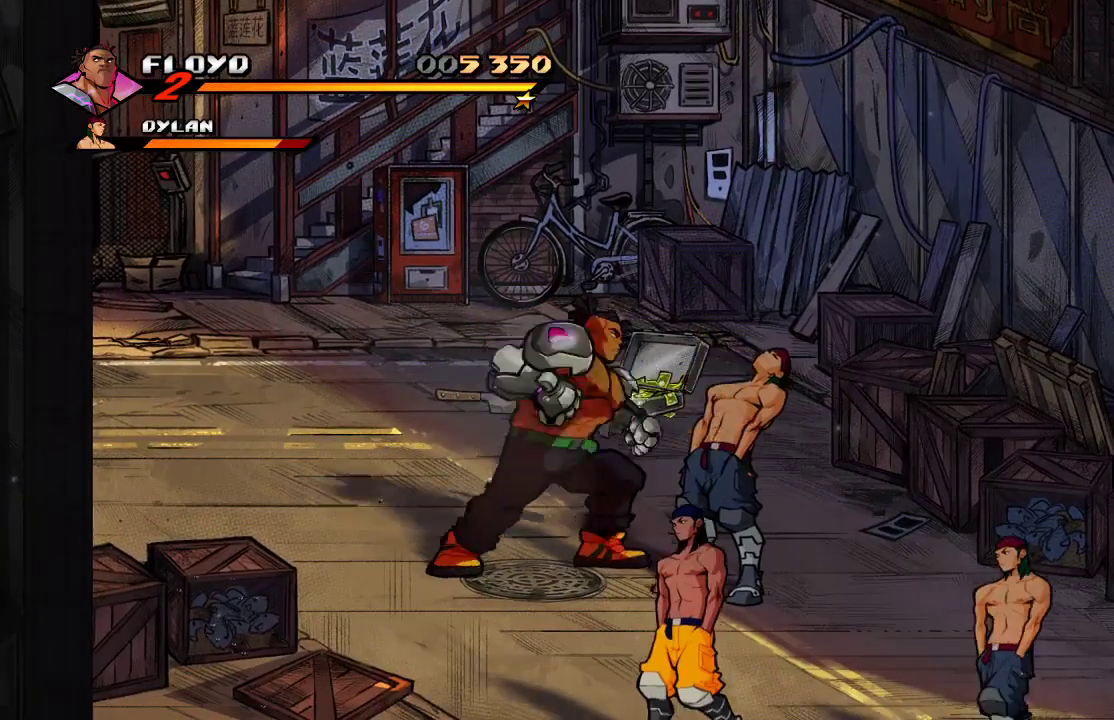
{"buttons": [], "left_stick": "right", "right_stick": "center", "events": [[33, "SQUARE", "down"], [133, "SQUARE", "up"], [200, "left_stick", "right"], [367, "SQUARE", "down"], [500, "SQUARE", "up"]]}
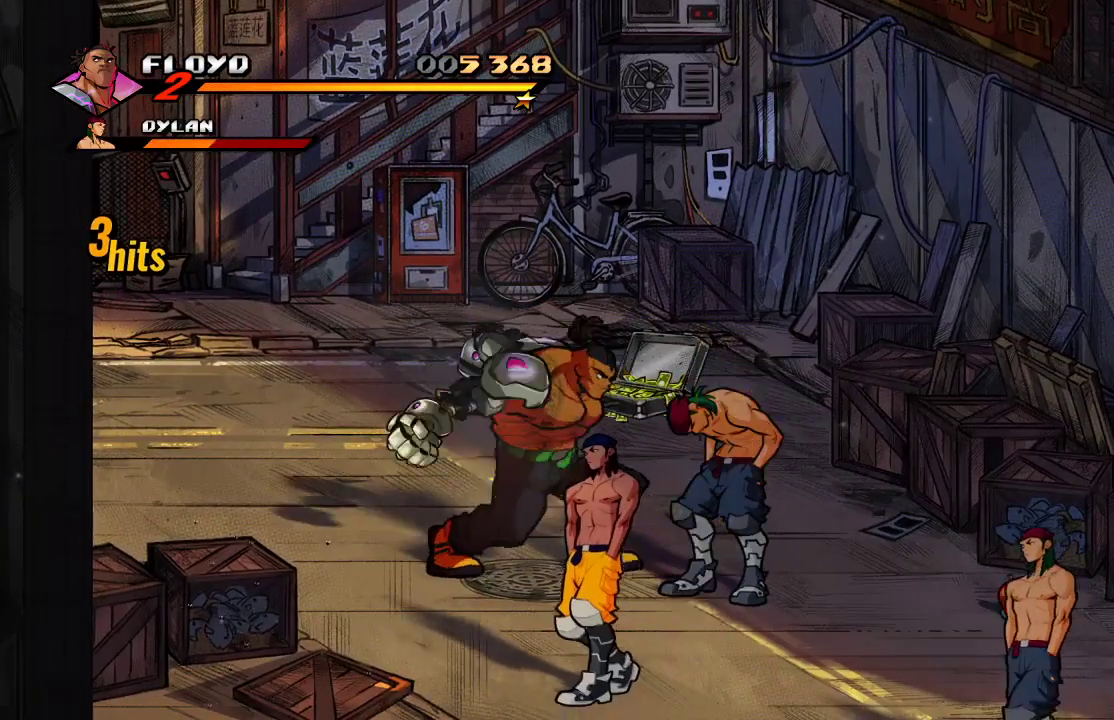
{"buttons": [], "left_stick": "center", "right_stick": "center", "events": [[167, "left_stick", "center"], [233, "left_stick", "right"], [300, "left_stick", "center"]]}
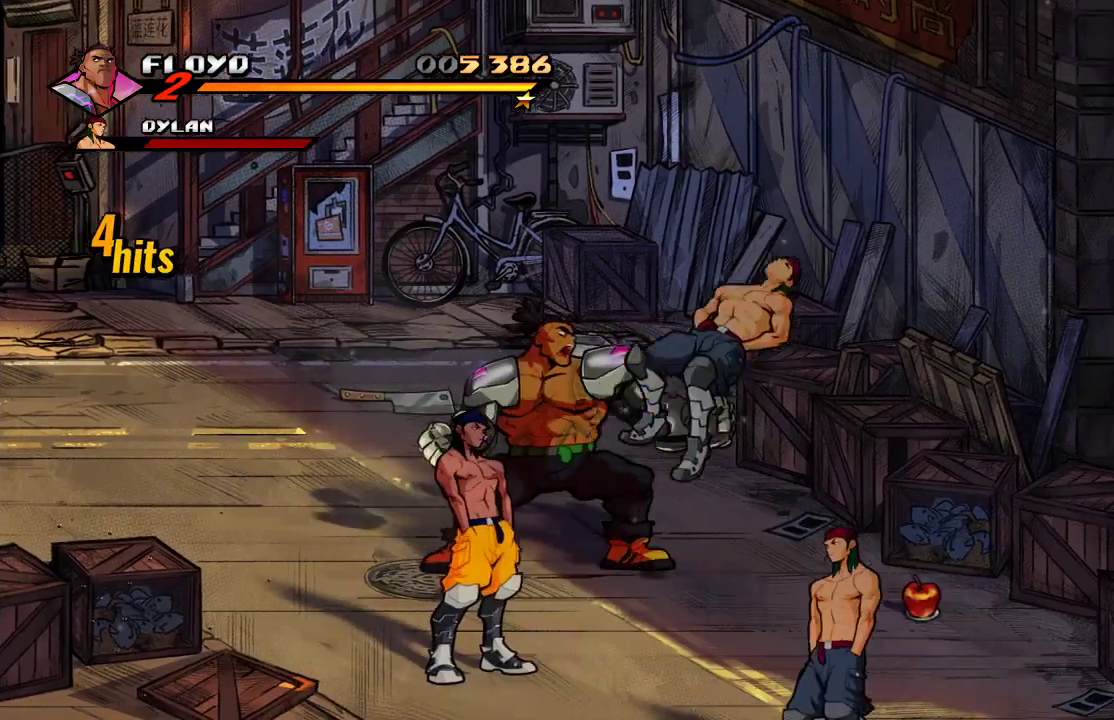
{"buttons": ["SQUARE"], "left_stick": "center", "right_stick": "center", "events": [[33, "left_stick", "down-left"], [467, "SQUARE", "down"], [467, "left_stick", "center"]]}
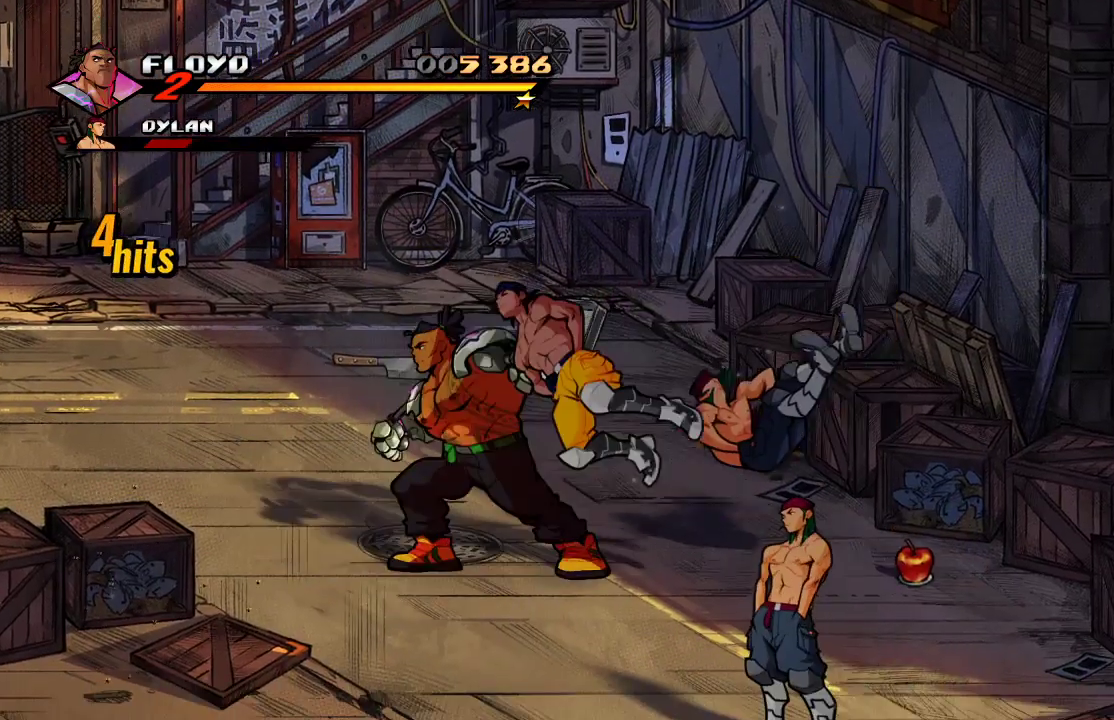
{"buttons": [], "left_stick": "center", "right_stick": "center", "events": [[33, "SQUARE", "up"], [100, "SQUARE", "down"], [167, "SQUARE", "up"], [200, "SQUARE", "down"], [233, "SQUARE", "up"], [300, "SQUARE", "down"], [367, "SQUARE", "up"]]}
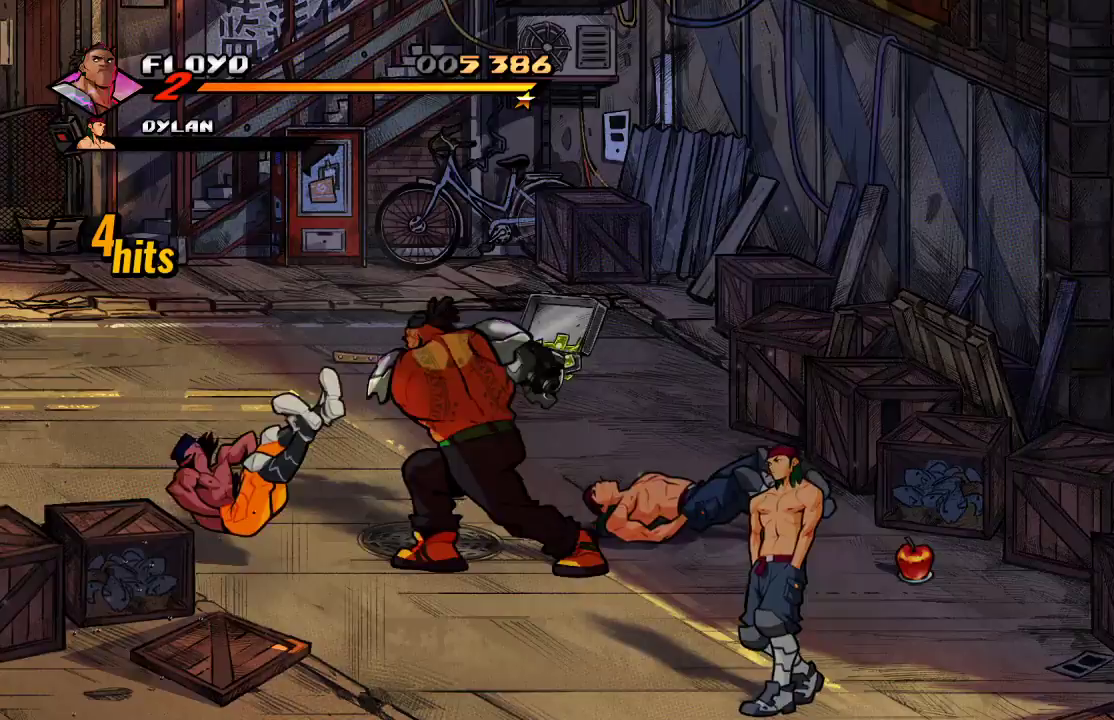
{"buttons": [], "left_stick": "up-left", "right_stick": "center", "events": [[67, "left_stick", "left"], [233, "left_stick", "up-left"]]}
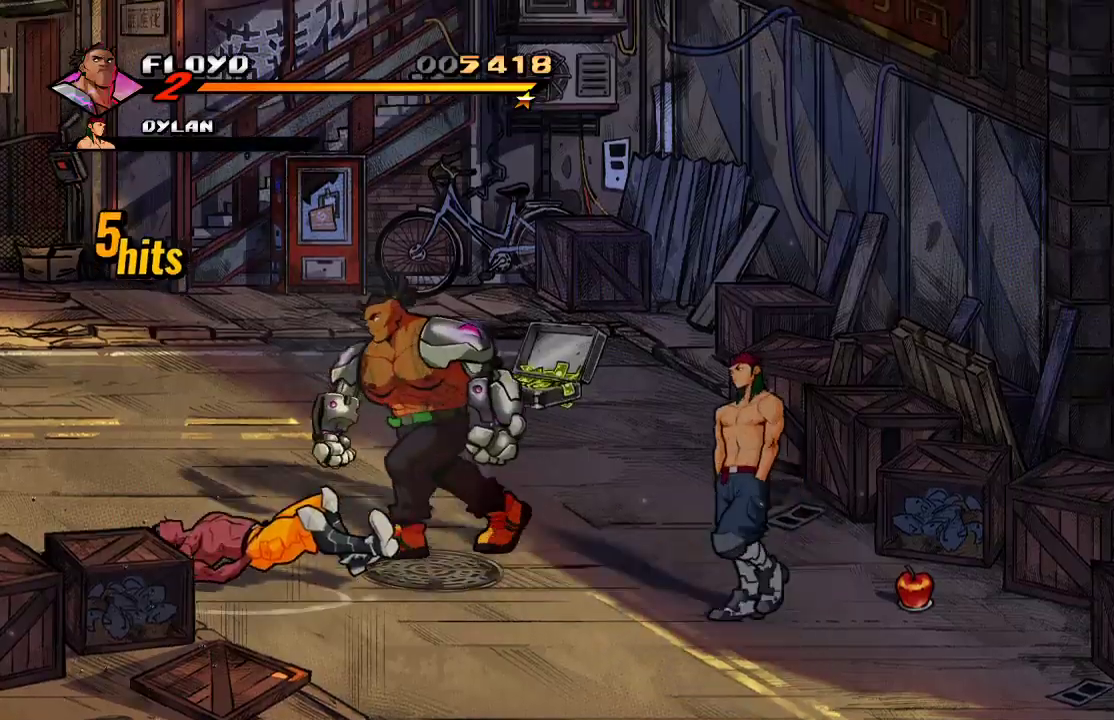
{"buttons": [], "left_stick": "up-left", "right_stick": "center", "events": []}
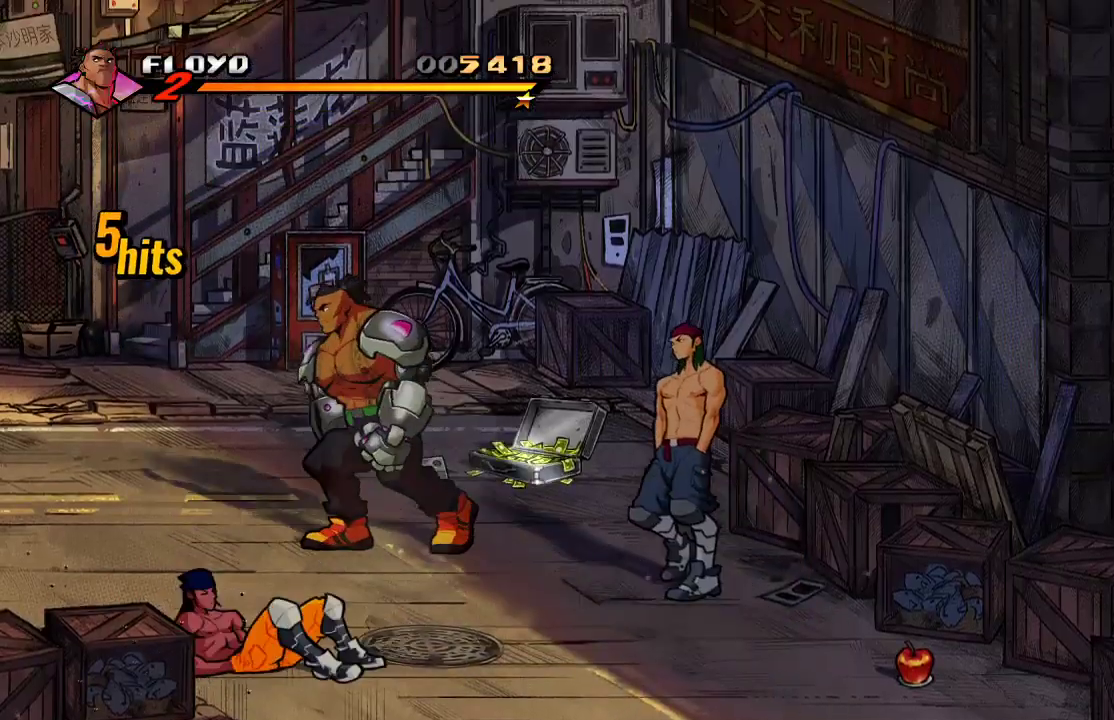
{"buttons": ["SQUARE"], "left_stick": "center", "right_stick": "center", "events": [[200, "left_stick", "right"], [467, "SQUARE", "down"], [500, "left_stick", "center"]]}
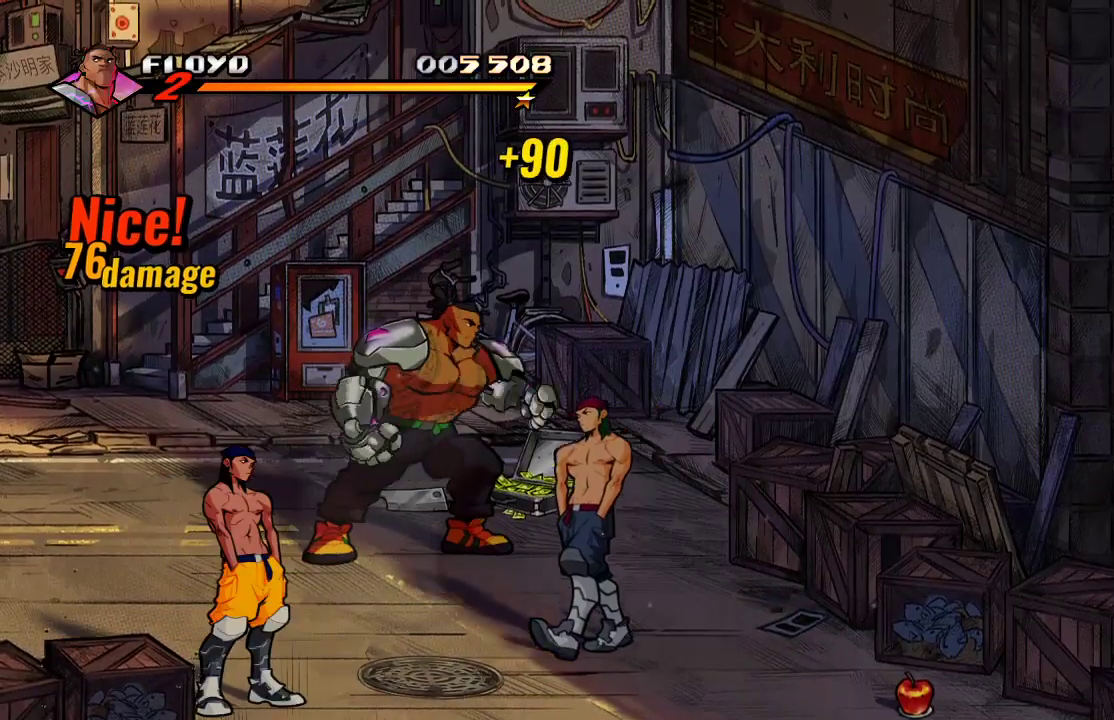
{"buttons": [], "left_stick": "down-left", "right_stick": "center", "events": [[33, "SQUARE", "up"], [400, "left_stick", "down-left"]]}
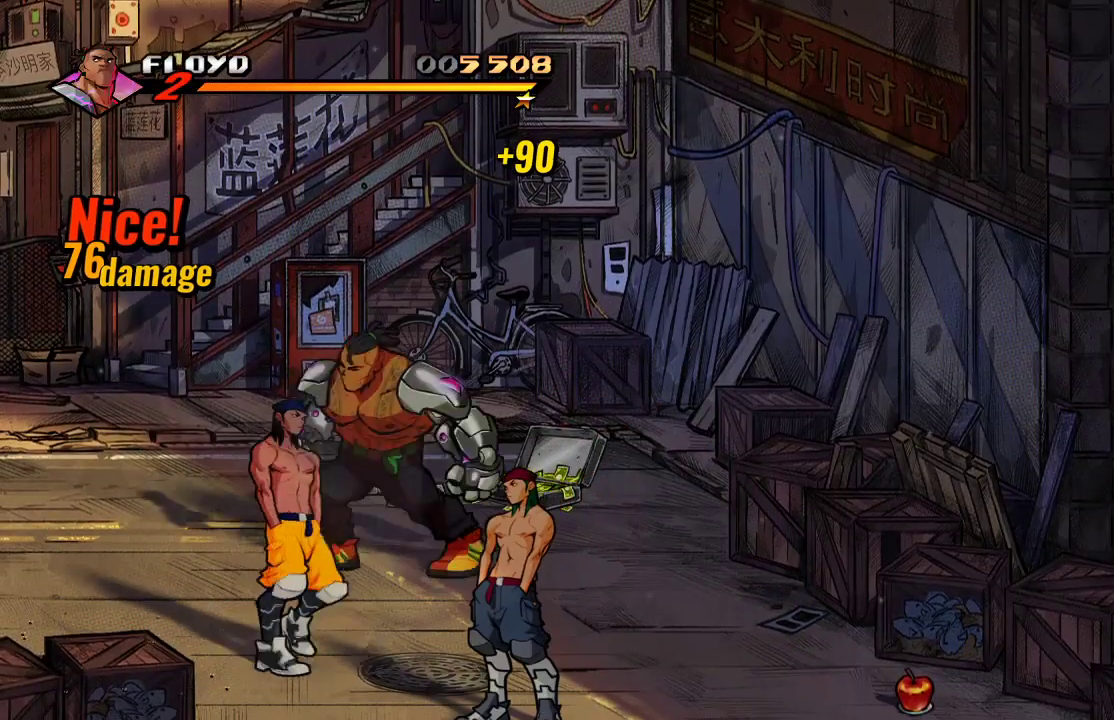
{"buttons": [], "left_stick": "down-right", "right_stick": "center", "events": [[333, "left_stick", "down"], [433, "left_stick", "down-right"]]}
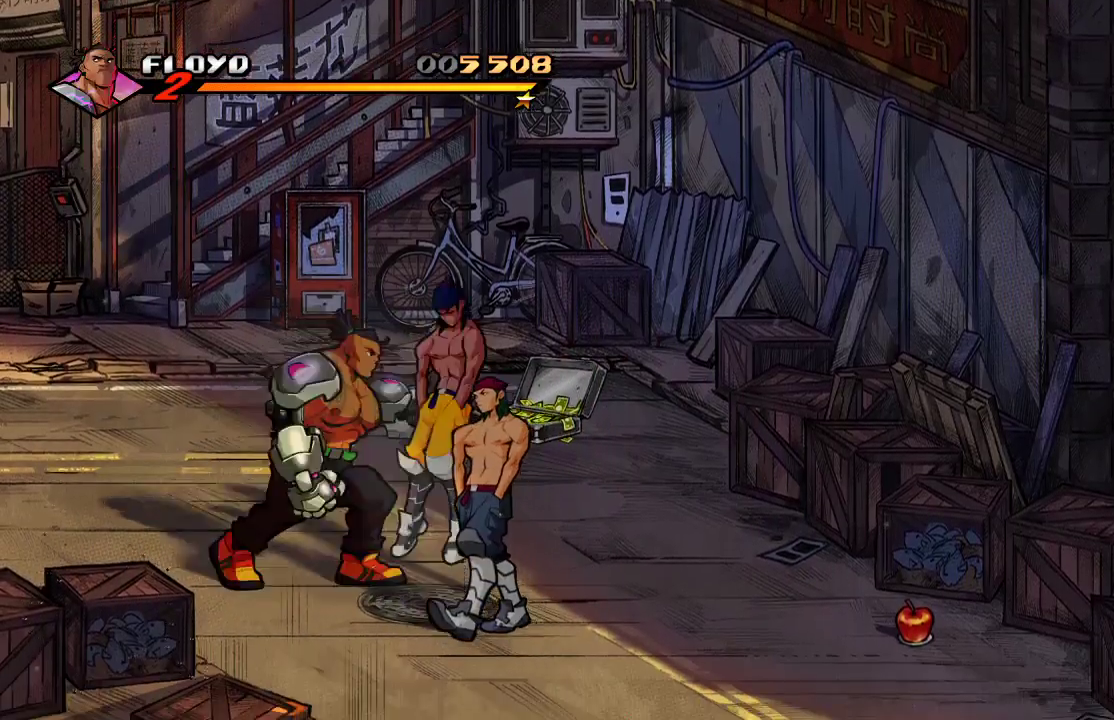
{"buttons": ["SQUARE"], "left_stick": "center", "right_stick": "center", "events": [[167, "SQUARE", "down"], [167, "left_stick", "center"], [233, "SQUARE", "up"], [300, "SQUARE", "down"], [333, "SQUARE", "up"], [400, "SQUARE", "down"], [433, "SQUARE", "up"], [467, "SQUARE", "down"]]}
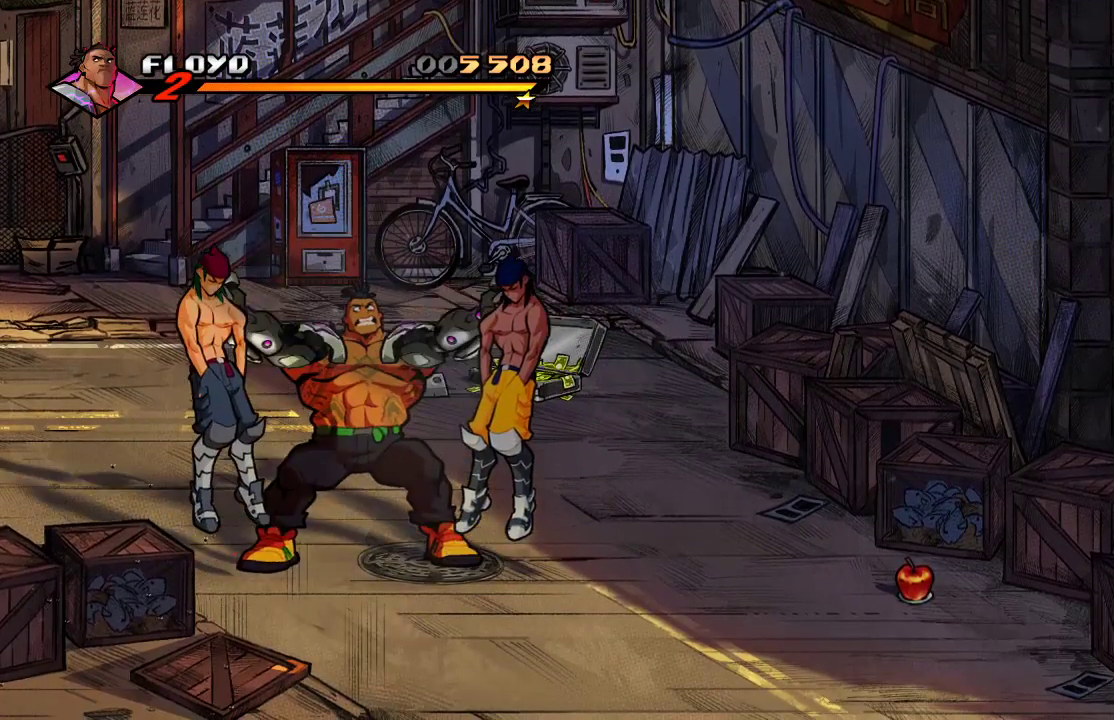
{"buttons": [], "left_stick": "center", "right_stick": "center", "events": [[67, "SQUARE", "up"]]}
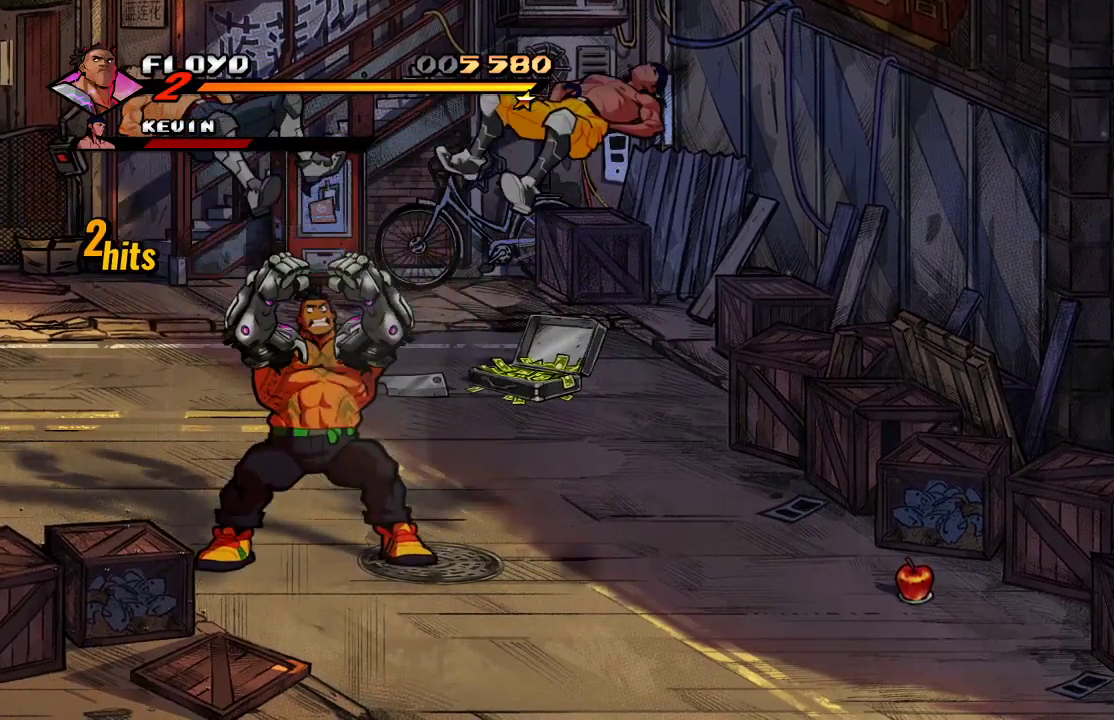
{"buttons": [], "left_stick": "up-right", "right_stick": "center", "events": [[167, "left_stick", "up-right"]]}
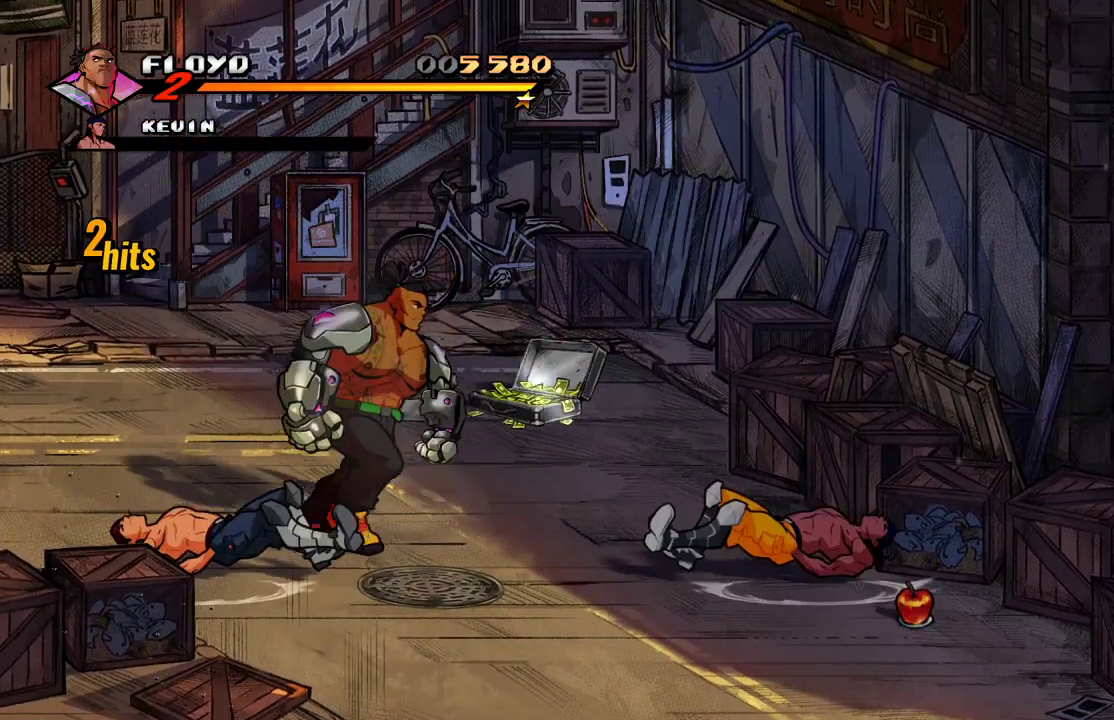
{"buttons": [], "left_stick": "up-right", "right_stick": "center", "events": []}
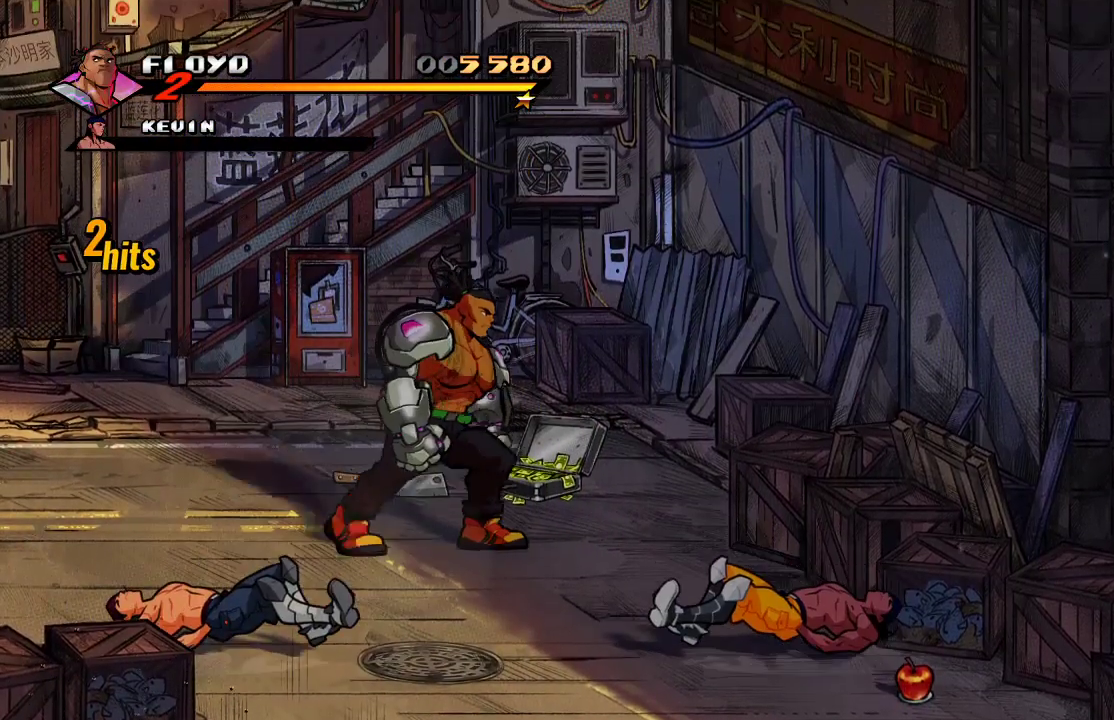
{"buttons": ["CIRCLE"], "left_stick": "center", "right_stick": "center", "events": [[467, "CIRCLE", "down"], [500, "left_stick", "center"]]}
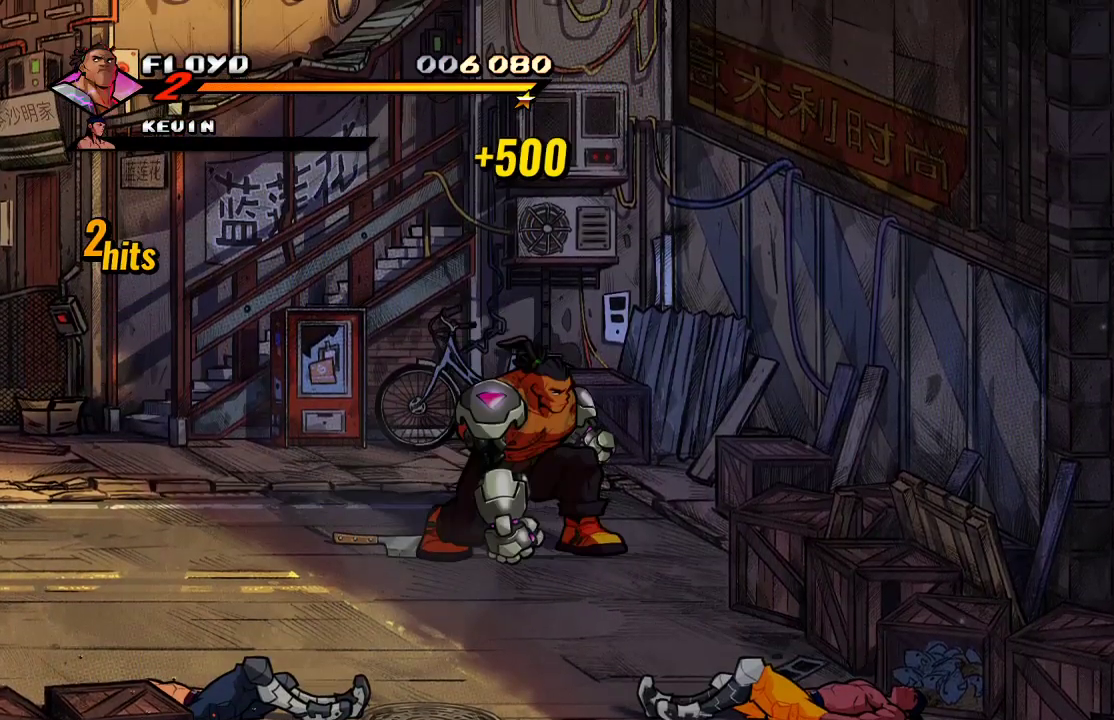
{"buttons": [], "left_stick": "down", "right_stick": "center", "events": [[67, "CIRCLE", "up"], [200, "left_stick", "down"]]}
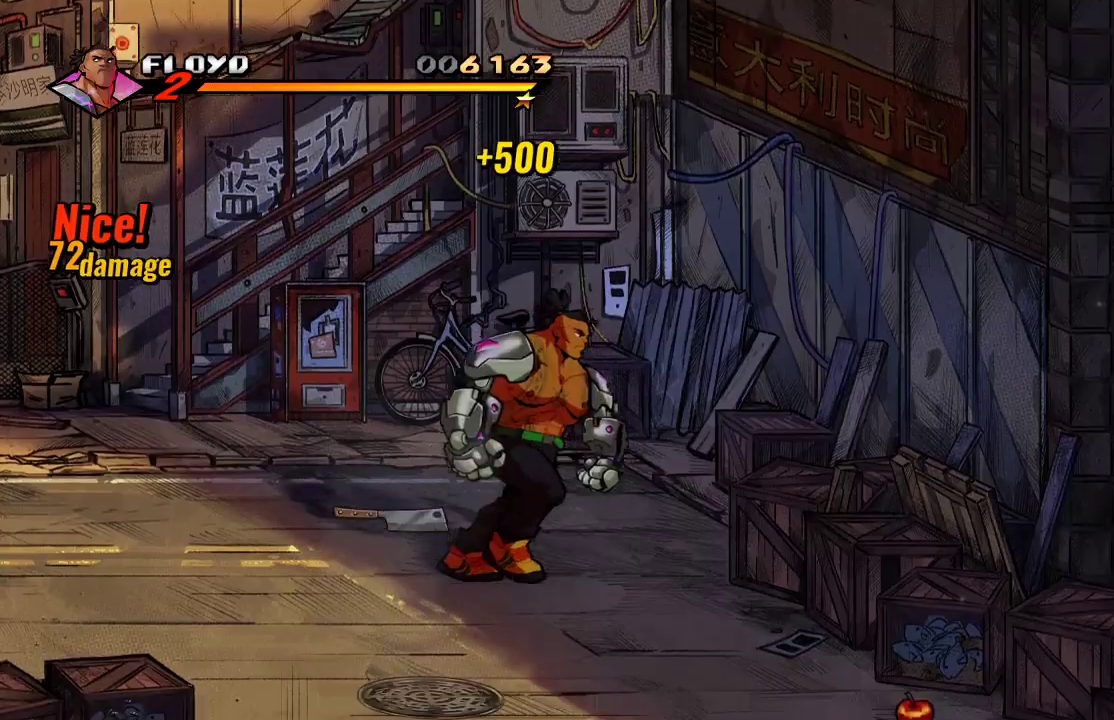
{"buttons": [], "left_stick": "down-right", "right_stick": "center", "events": [[33, "left_stick", "down-right"]]}
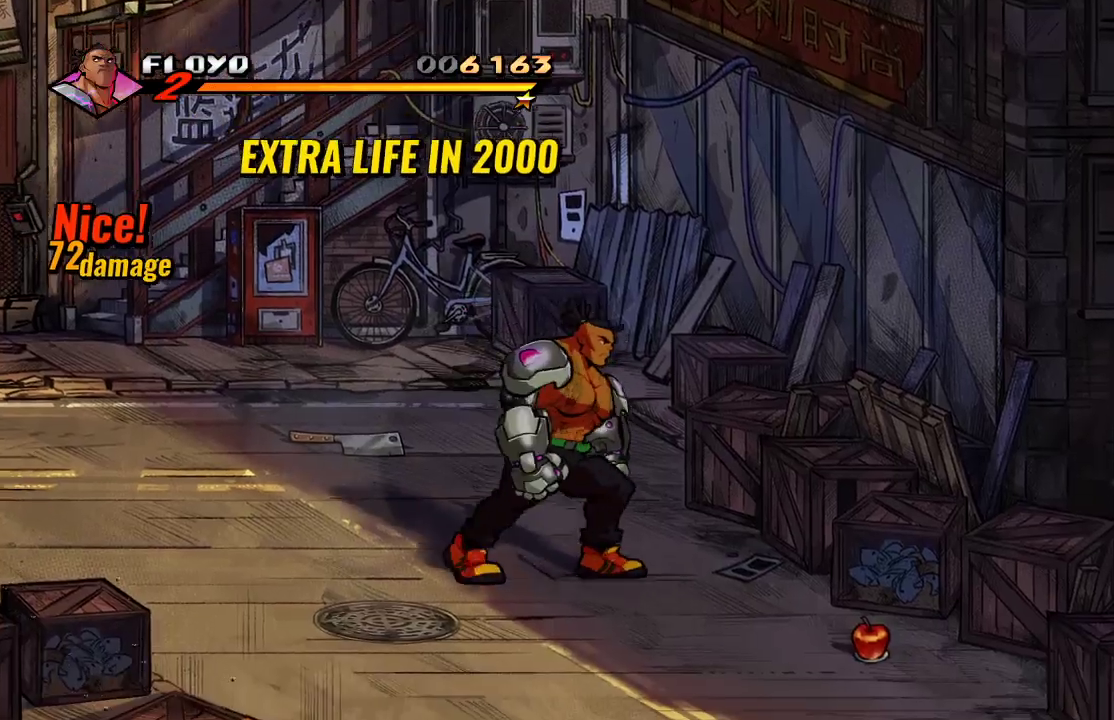
{"buttons": [], "left_stick": "down-right", "right_stick": "center", "events": []}
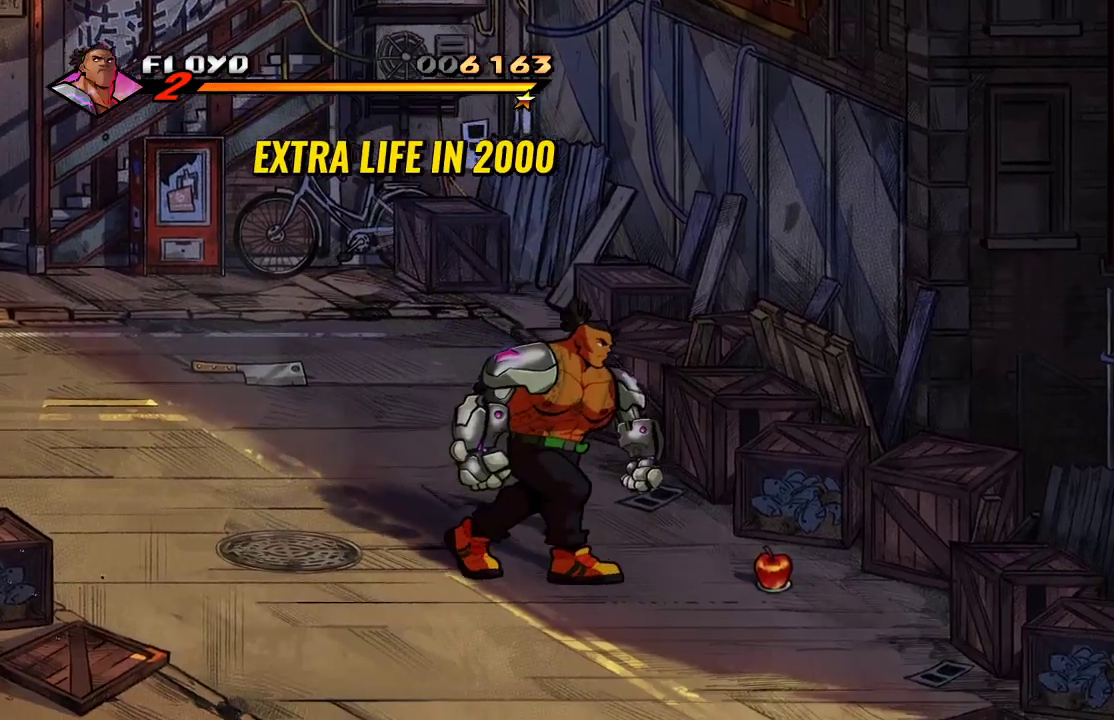
{"buttons": [], "left_stick": "right", "right_stick": "center", "events": [[200, "left_stick", "right"]]}
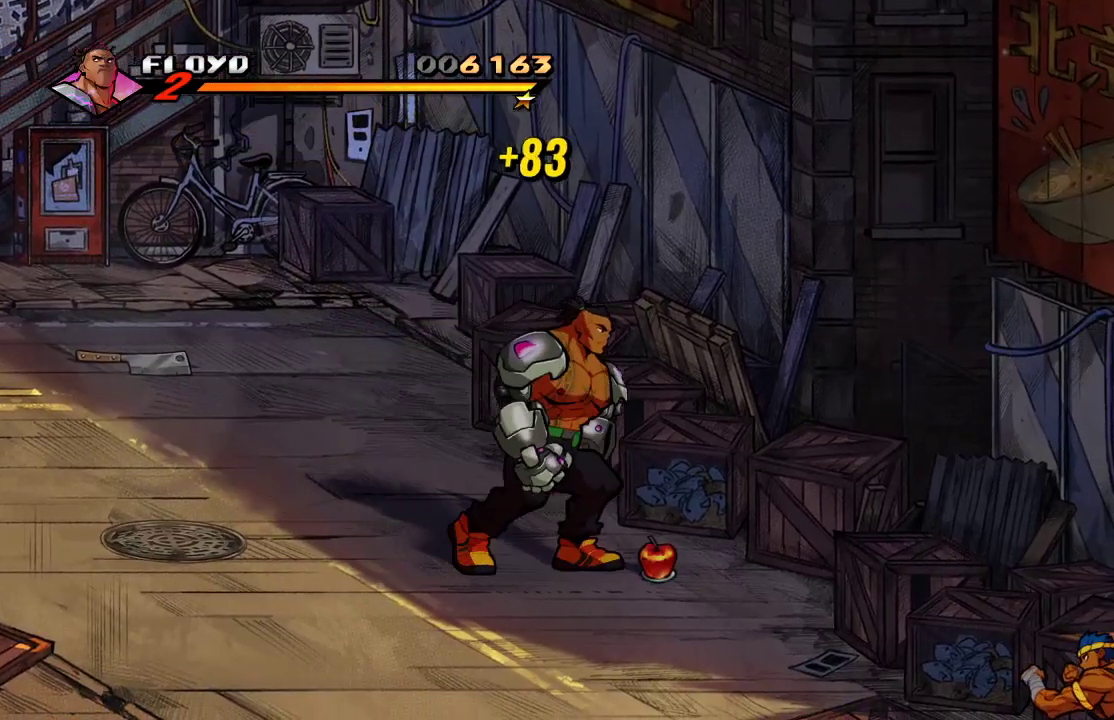
{"buttons": [], "left_stick": "center", "right_stick": "center", "events": [[267, "CIRCLE", "down"], [300, "left_stick", "center"], [333, "CIRCLE", "up"]]}
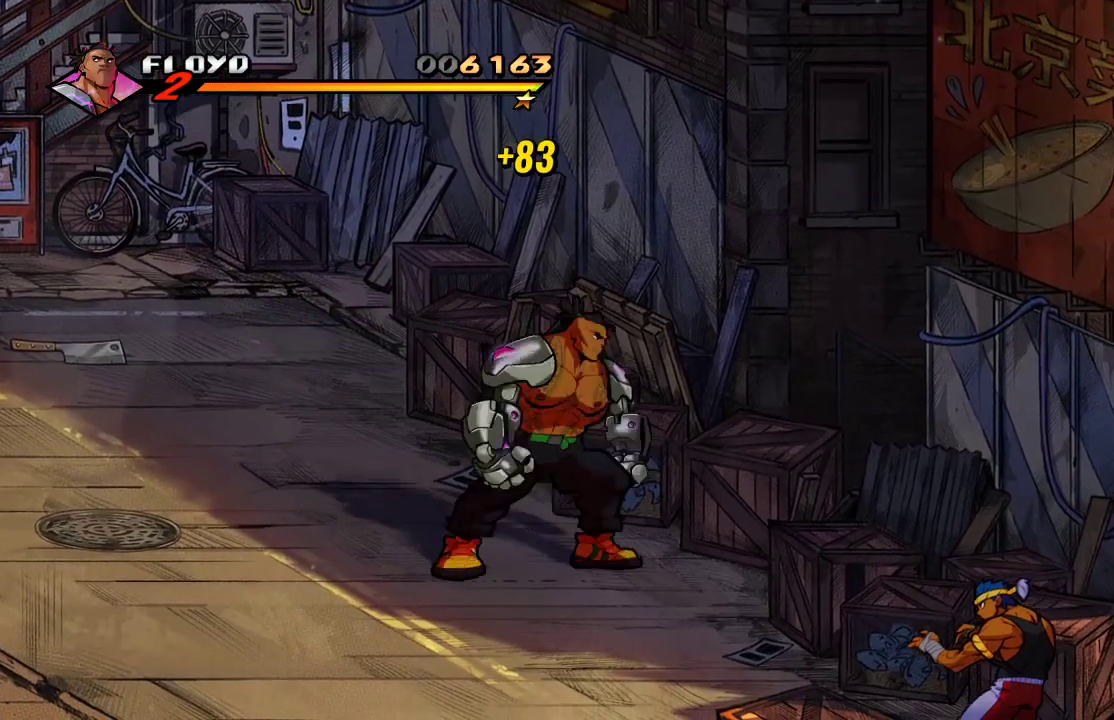
{"buttons": [], "left_stick": "down-left", "right_stick": "center", "events": [[33, "left_stick", "down-left"]]}
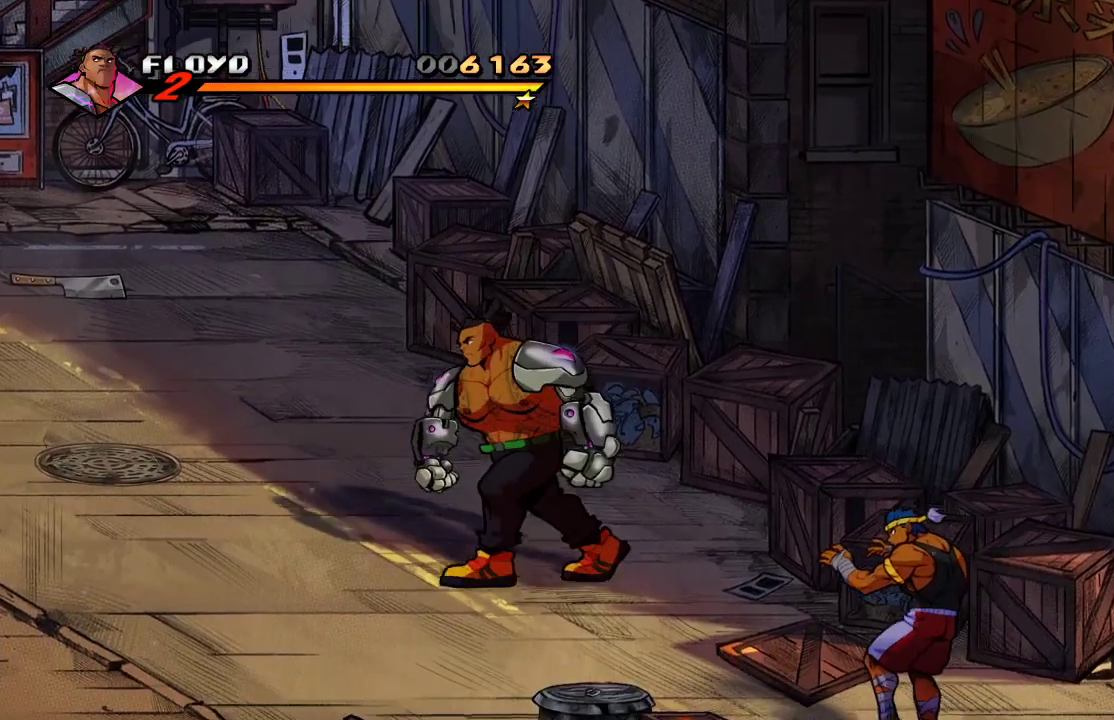
{"buttons": [], "left_stick": "down-left", "right_stick": "center", "events": []}
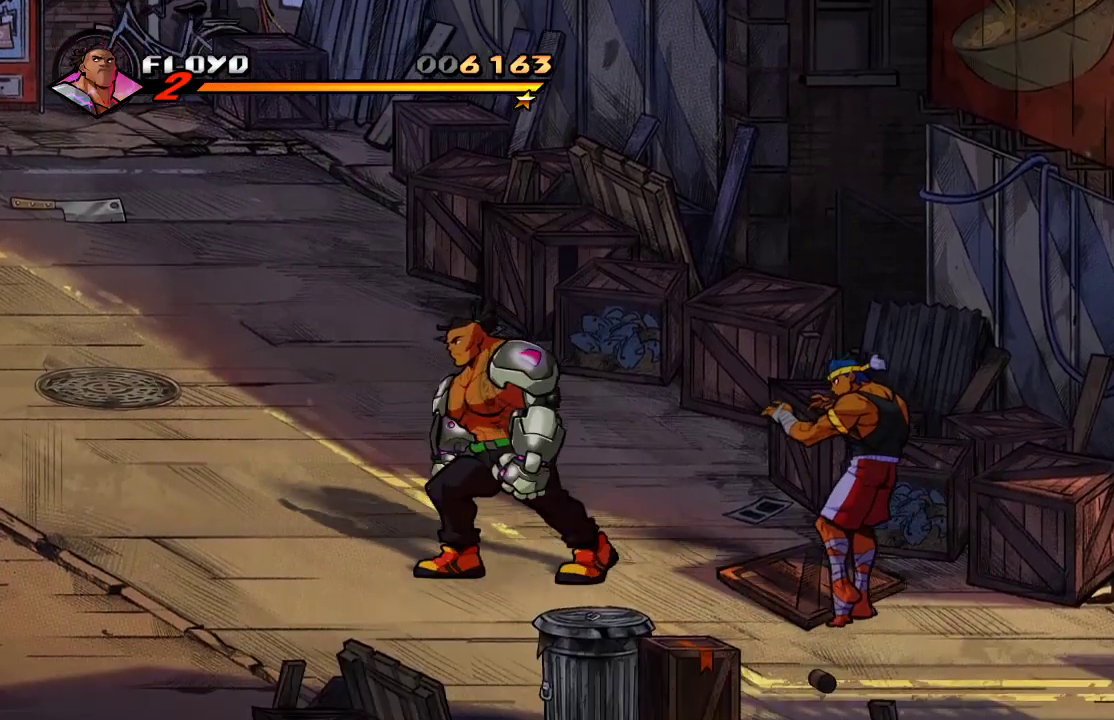
{"buttons": [], "left_stick": "up-left", "right_stick": "center", "events": [[33, "R1", "down"], [100, "R1", "up"], [167, "left_stick", "up-left"], [367, "R1", "down"], [467, "R1", "up"]]}
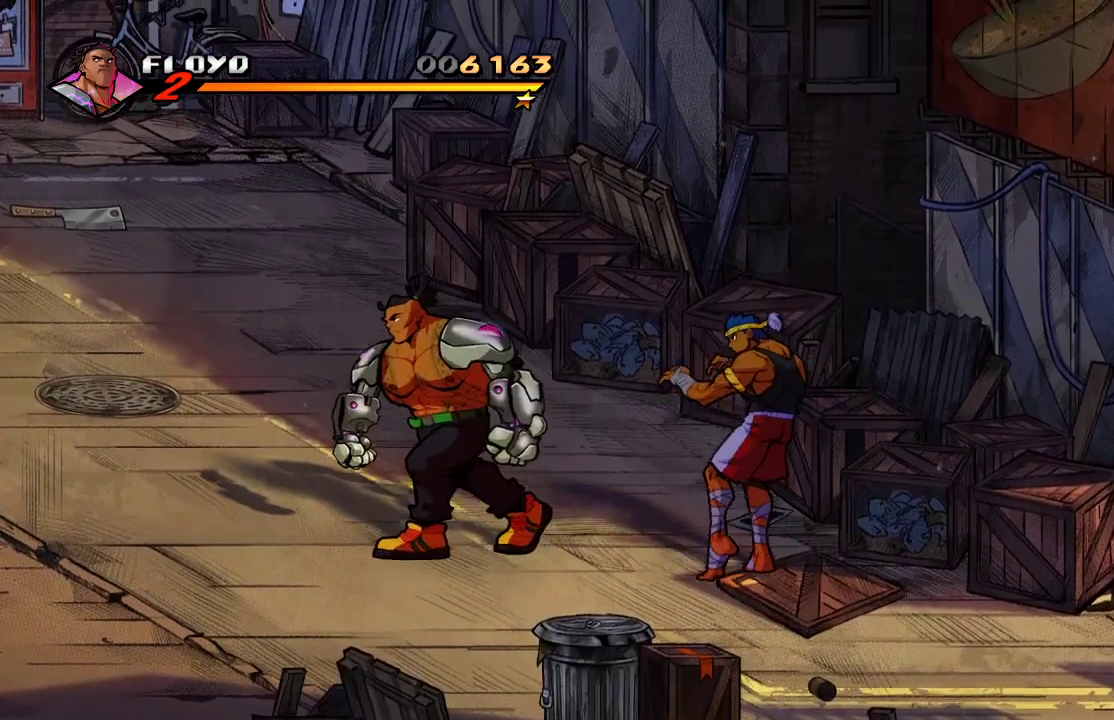
{"buttons": ["SQUARE", "R1"], "left_stick": "center", "right_stick": "center", "events": [[67, "left_stick", "down-left"], [200, "R1", "down"], [267, "left_stick", "right"], [367, "SQUARE", "down"], [367, "left_stick", "center"], [433, "SQUARE", "up"], [500, "SQUARE", "down"]]}